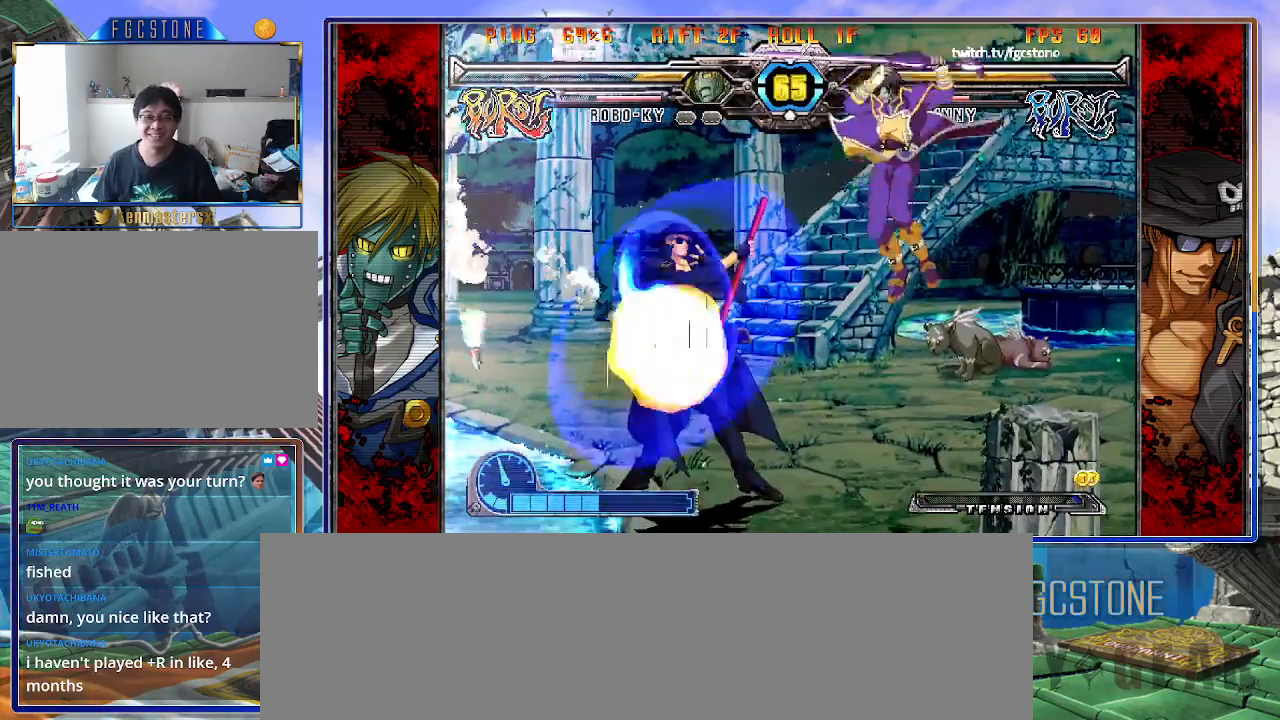
Gameplay with a controller (arcade stick); each line is a JSON object with the inputs held at the frame after it. "events" lists button and stick changes between this image and that frame as [ms after this image, input, new state], when the widget could be followed in between. Not read: L3 R3.
{"buttons": ["HS"], "left_stick": "down-left", "events": [[333, "left_stick", "down-left"], [433, "HS", "down"]]}
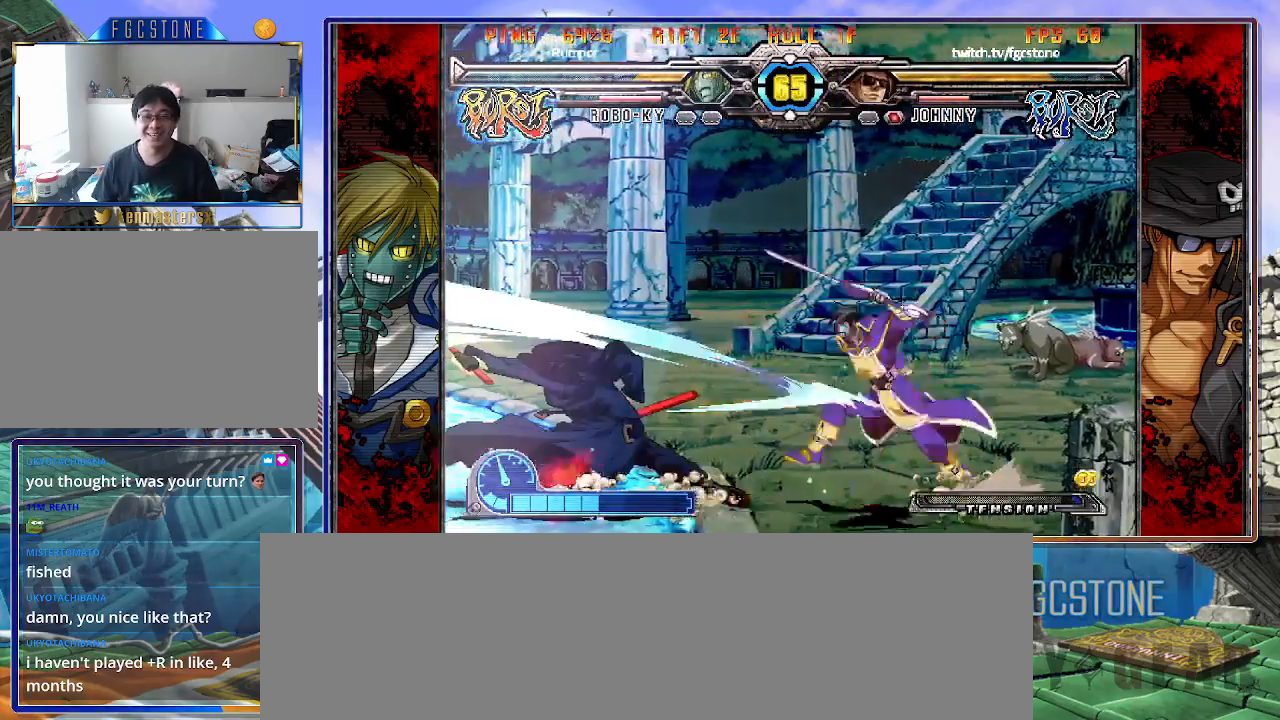
{"buttons": [], "left_stick": "center", "events": [[33, "HS", "up"], [433, "left_stick", "center"]]}
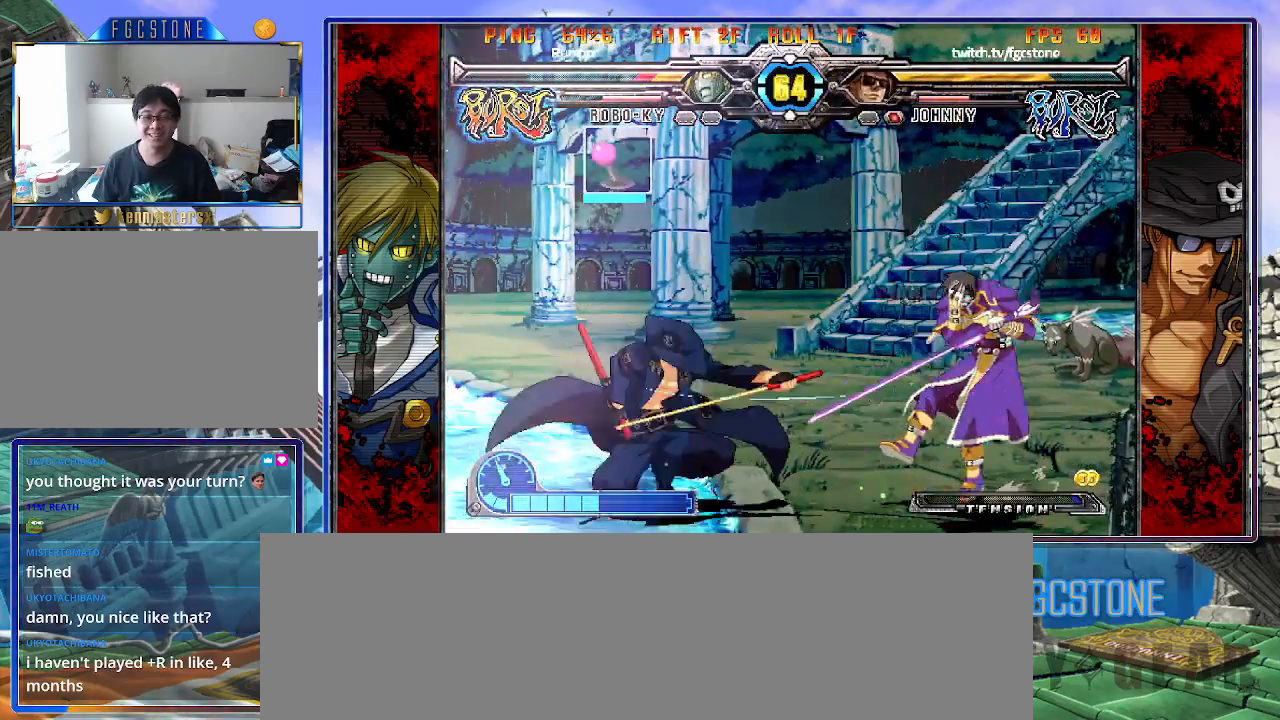
{"buttons": [], "left_stick": "right", "events": [[233, "left_stick", "right"], [333, "left_stick", "center"], [383, "left_stick", "right"]]}
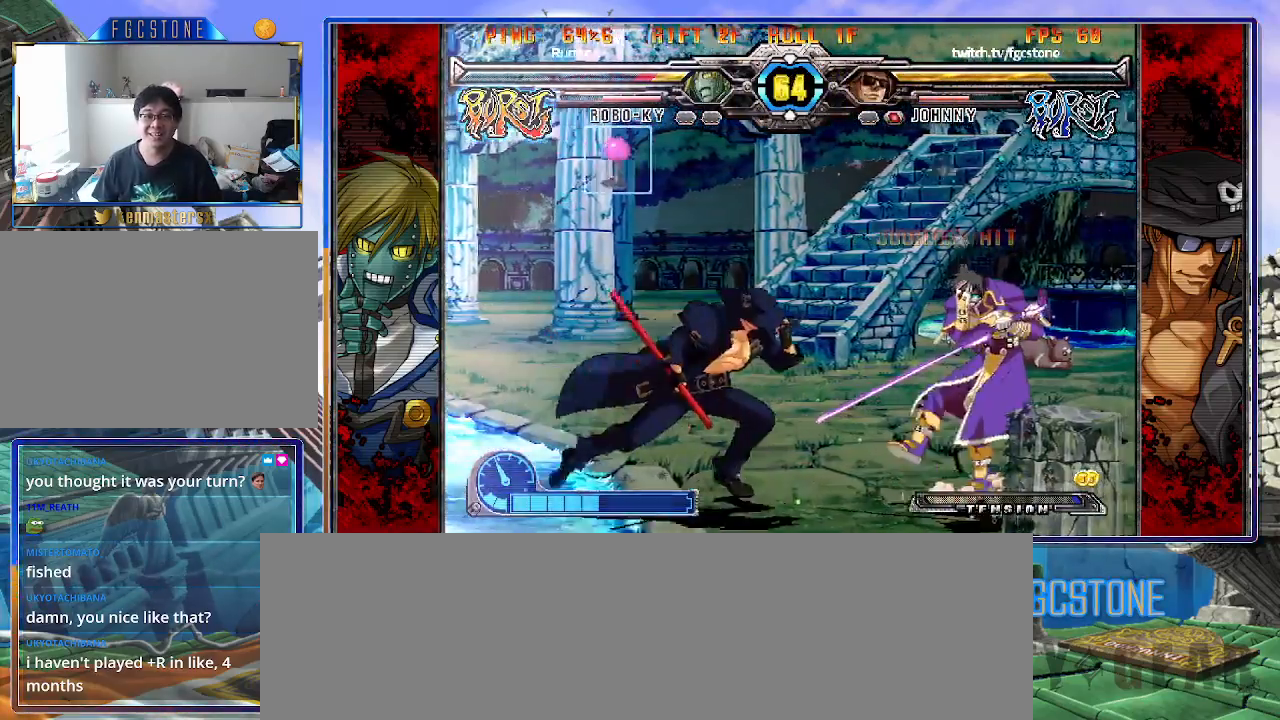
{"buttons": ["K"], "left_stick": "center", "events": [[33, "left_stick", "left"], [150, "HS", "down"], [233, "HS", "up"], [333, "left_stick", "down"], [433, "left_stick", "right"], [467, "K", "down"], [500, "left_stick", "center"]]}
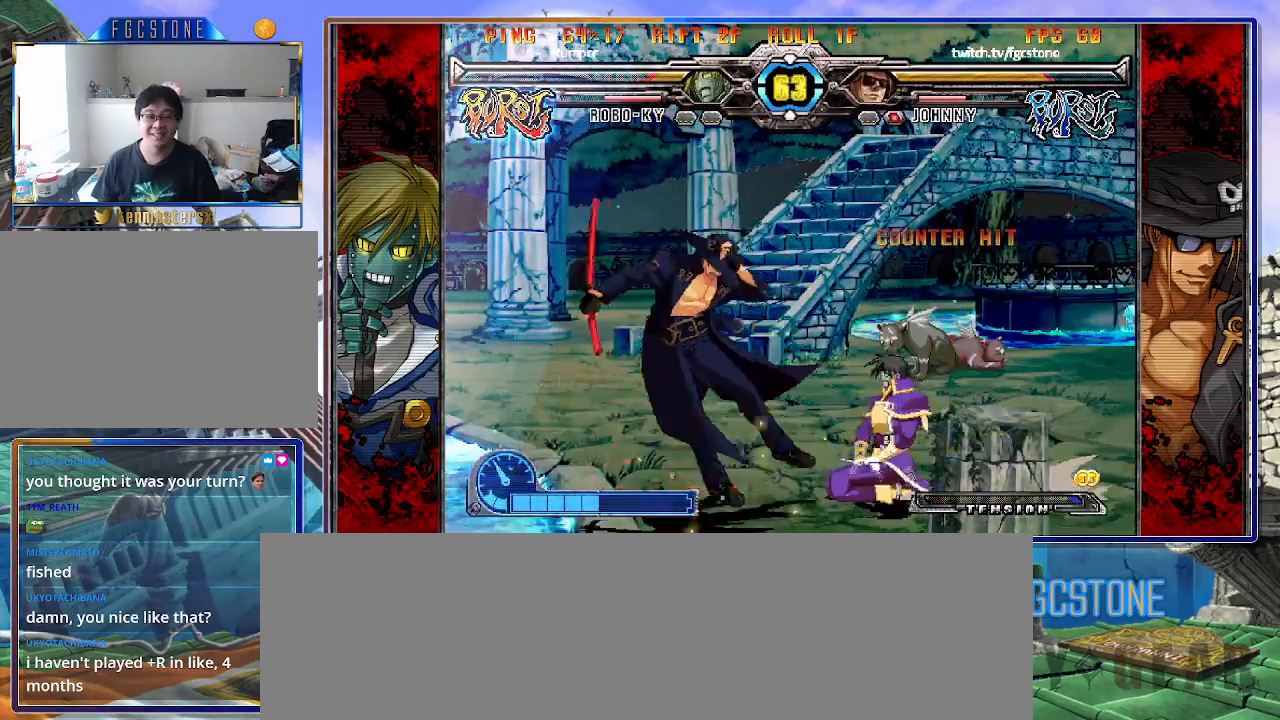
{"buttons": ["K", "S"], "left_stick": "down-left", "events": [[67, "left_stick", "left"], [117, "K", "up"], [117, "left_stick", "down-left"], [483, "K", "down"], [500, "S", "down"]]}
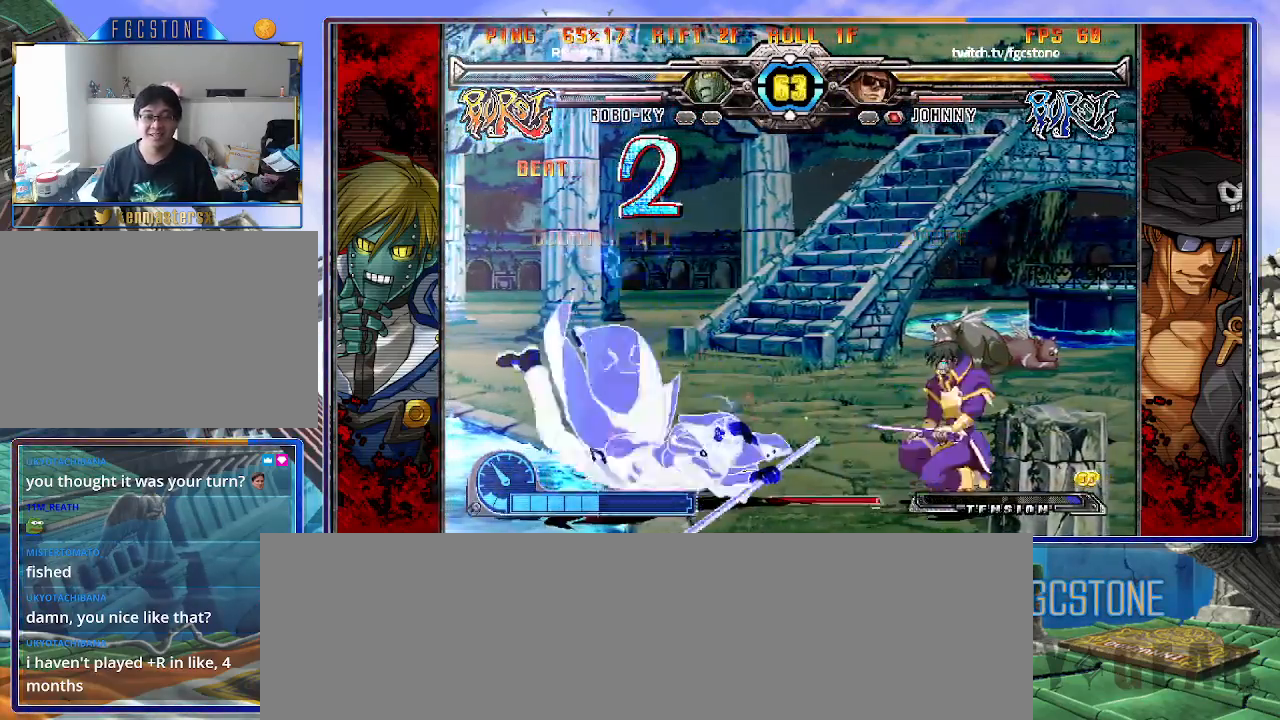
{"buttons": [], "left_stick": "center", "events": [[50, "K", "up"], [100, "S", "up"], [133, "K", "down"], [167, "left_stick", "center"], [200, "S", "down"], [233, "K", "up"], [283, "S", "up"], [300, "K", "down"], [367, "S", "down"], [400, "K", "up"], [483, "S", "up"]]}
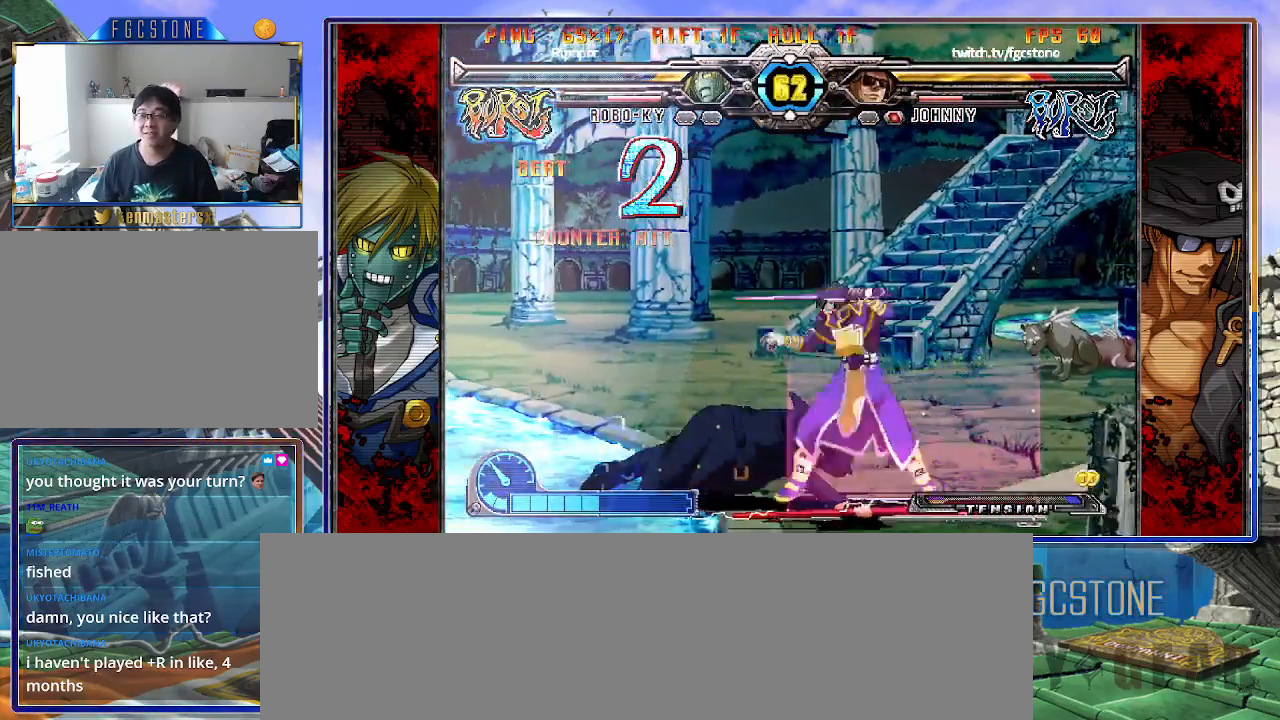
{"buttons": [], "left_stick": "down-left", "events": [[167, "left_stick", "down-left"]]}
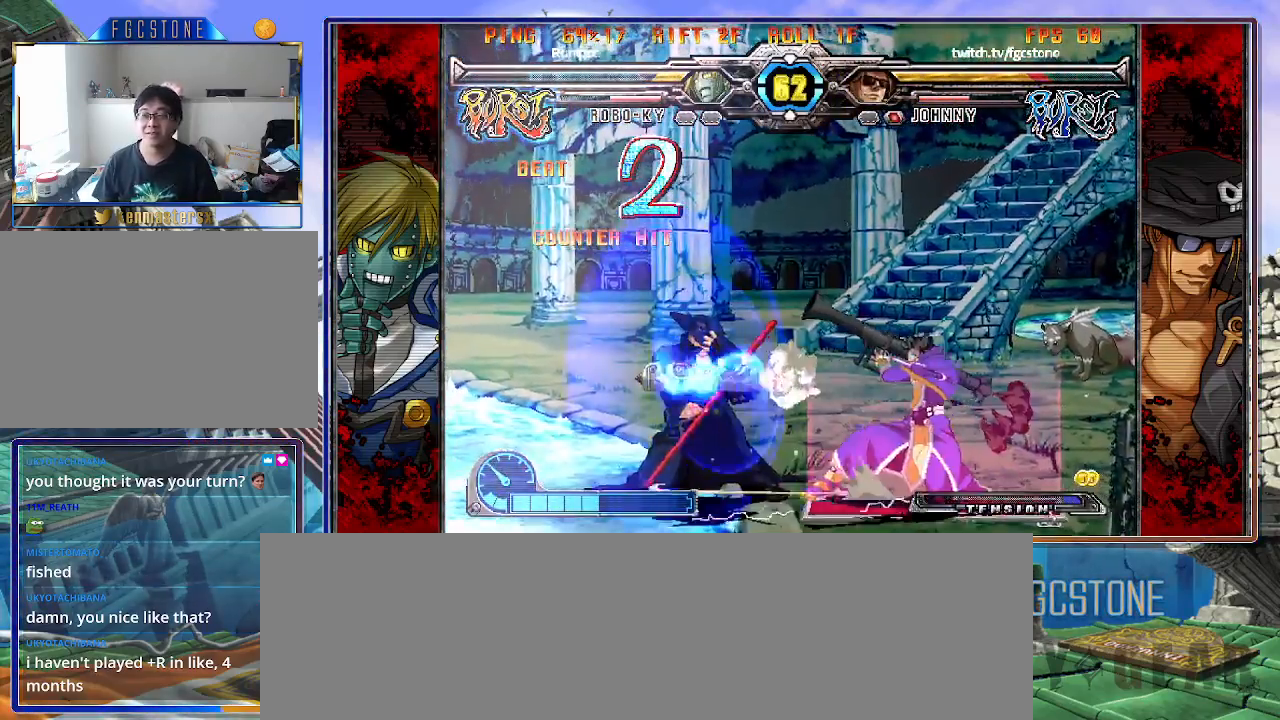
{"buttons": [], "left_stick": "down-left", "events": [[117, "HS", "down"], [250, "HS", "up"], [350, "HS", "down"], [483, "HS", "up"]]}
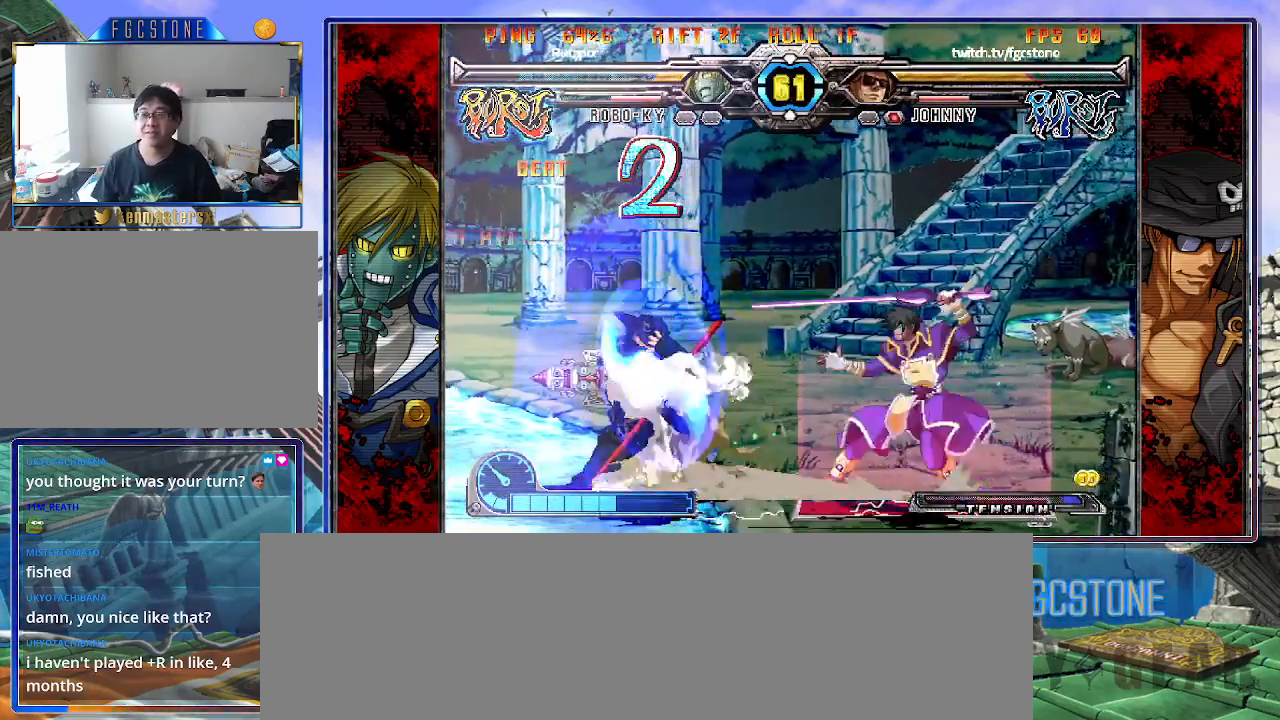
{"buttons": [], "left_stick": "left", "events": [[67, "HS", "down"], [200, "HS", "up"], [283, "HS", "down"], [400, "HS", "up"], [433, "left_stick", "left"]]}
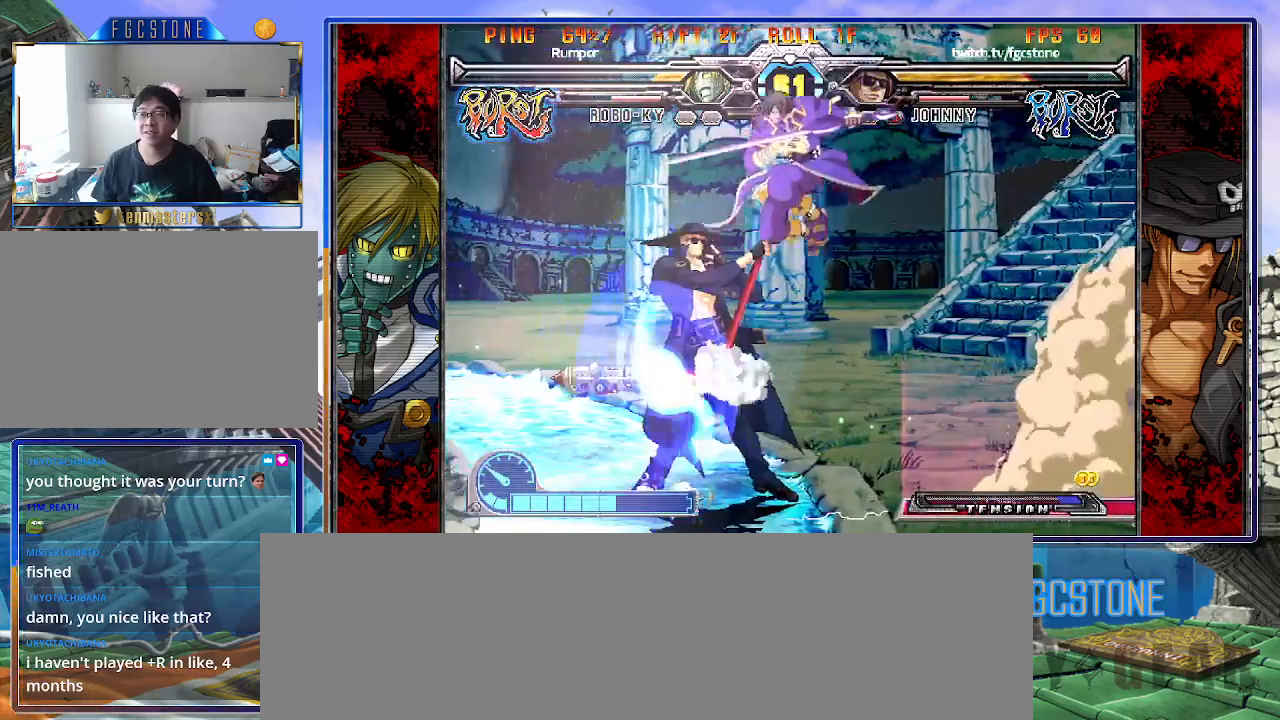
{"buttons": ["S"], "left_stick": "left", "events": [[200, "K", "down"], [300, "K", "up"], [400, "S", "down"]]}
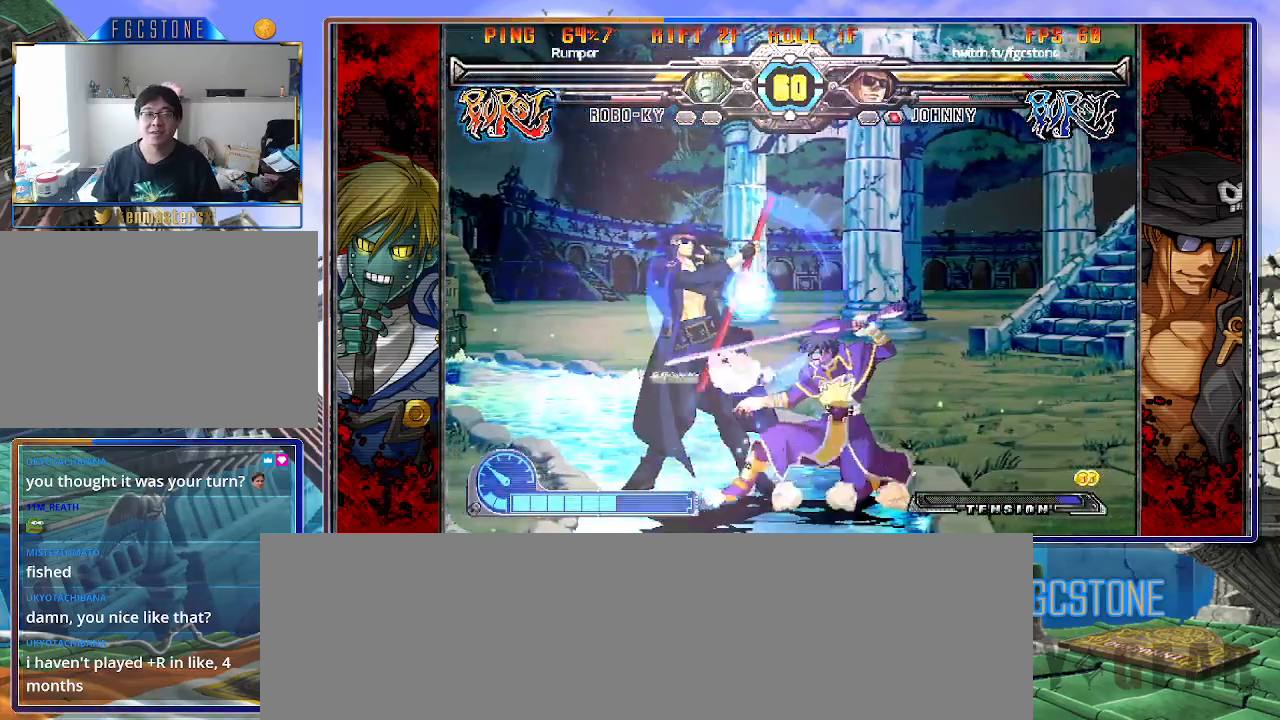
{"buttons": [], "left_stick": "down-left", "events": [[50, "S", "up"], [133, "left_stick", "down-left"]]}
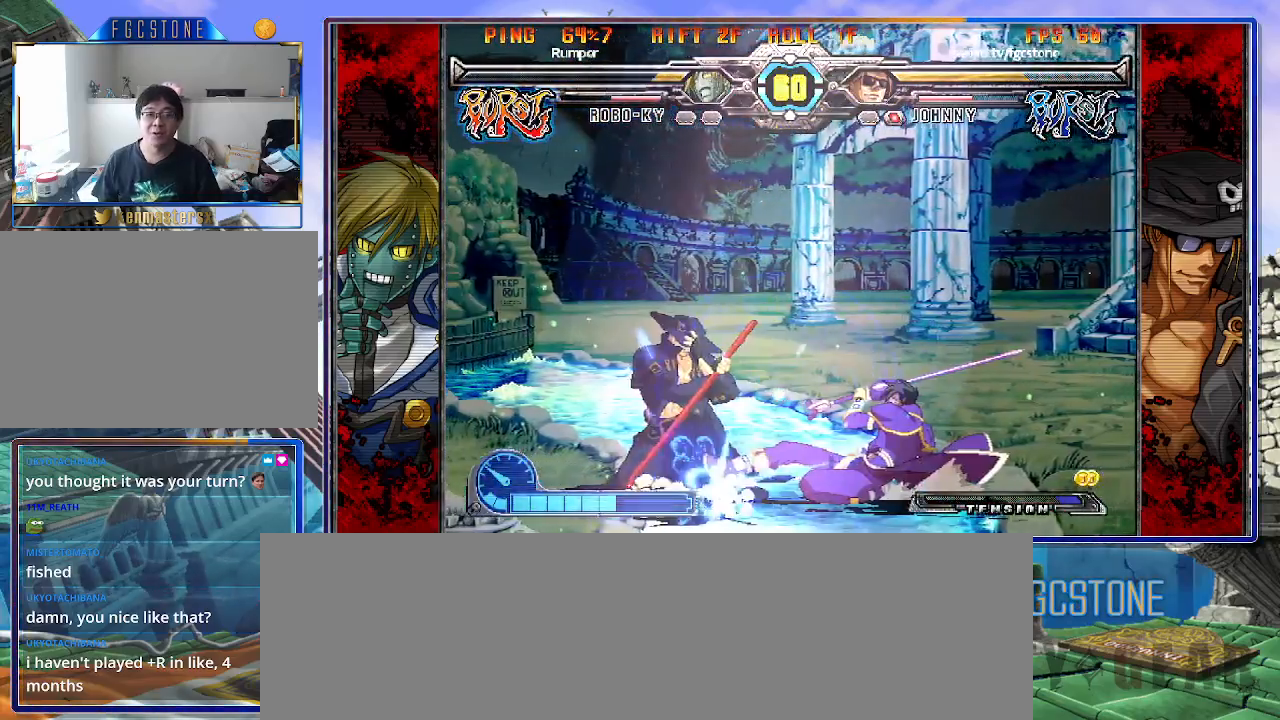
{"buttons": [], "left_stick": "down-left", "events": [[33, "HS", "down"], [183, "HS", "up"], [317, "HS", "down"], [467, "HS", "up"]]}
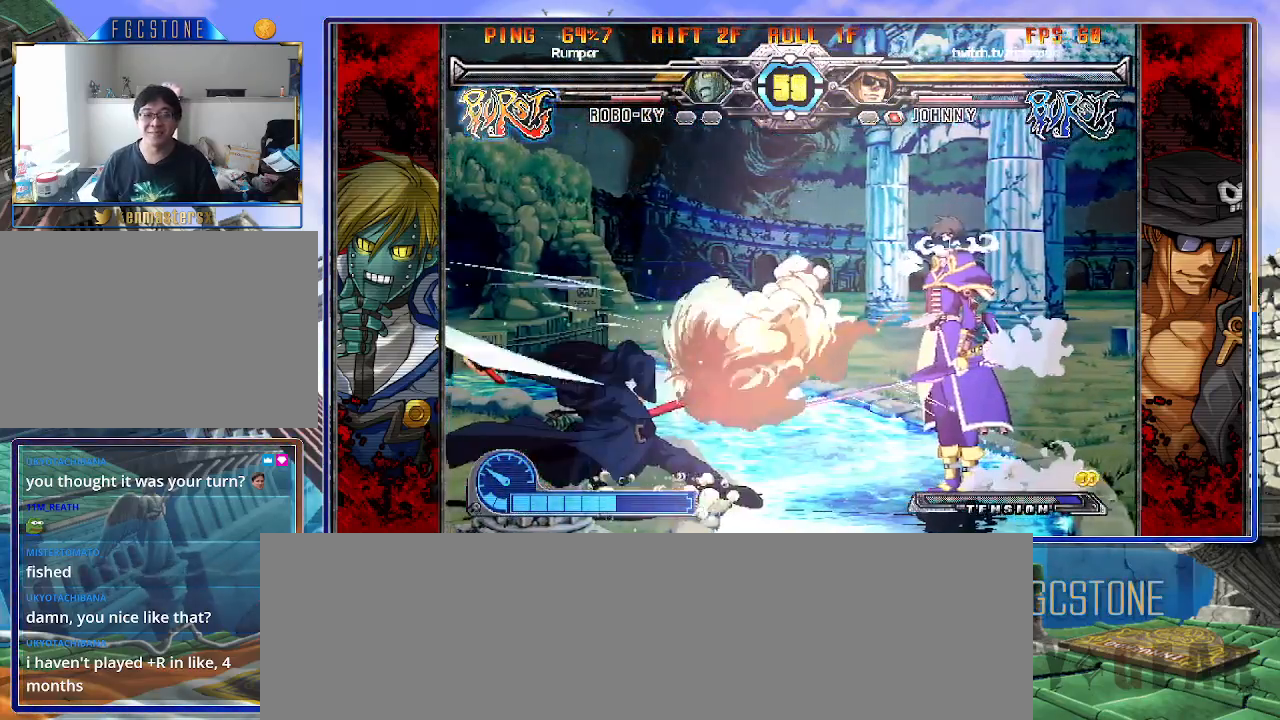
{"buttons": ["K", "S"], "left_stick": "center", "events": [[383, "left_stick", "center"], [467, "K", "down"], [500, "S", "down"]]}
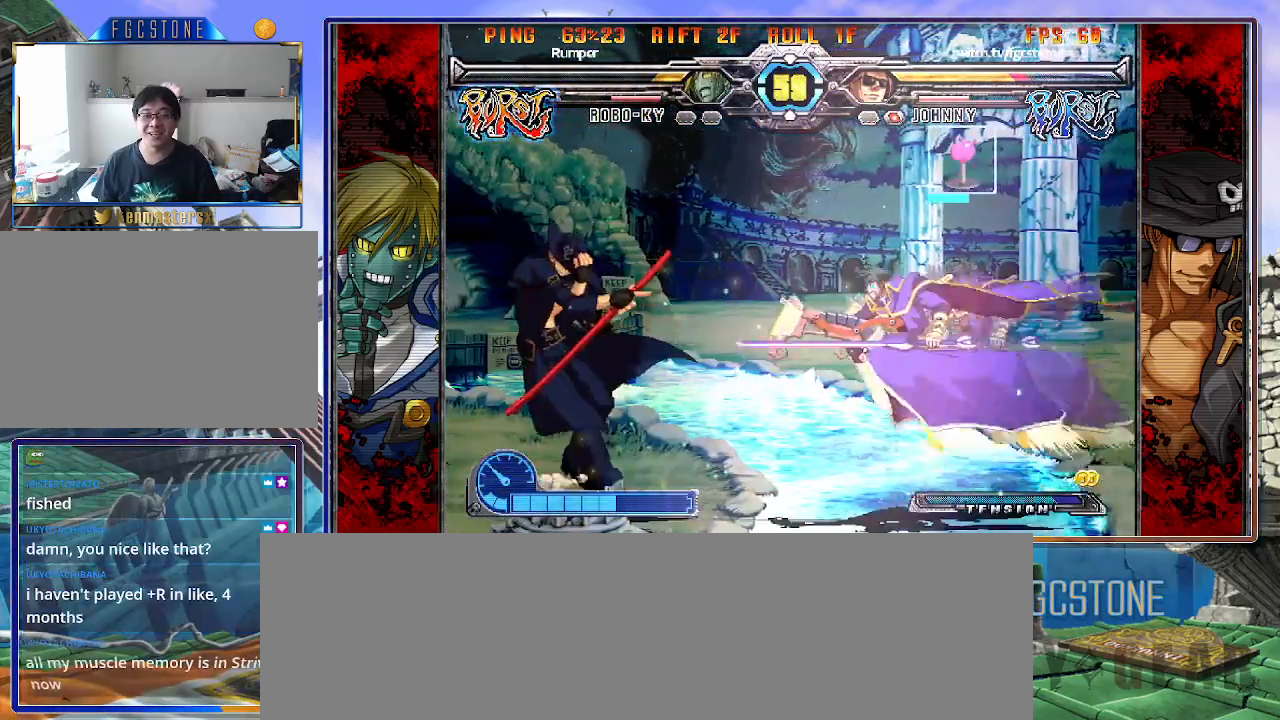
{"buttons": [], "left_stick": "down-left", "events": [[33, "left_stick", "left"], [50, "K", "up"], [117, "S", "up"], [133, "left_stick", "right"], [233, "left_stick", "left"], [283, "left_stick", "down"], [333, "left_stick", "down-left"]]}
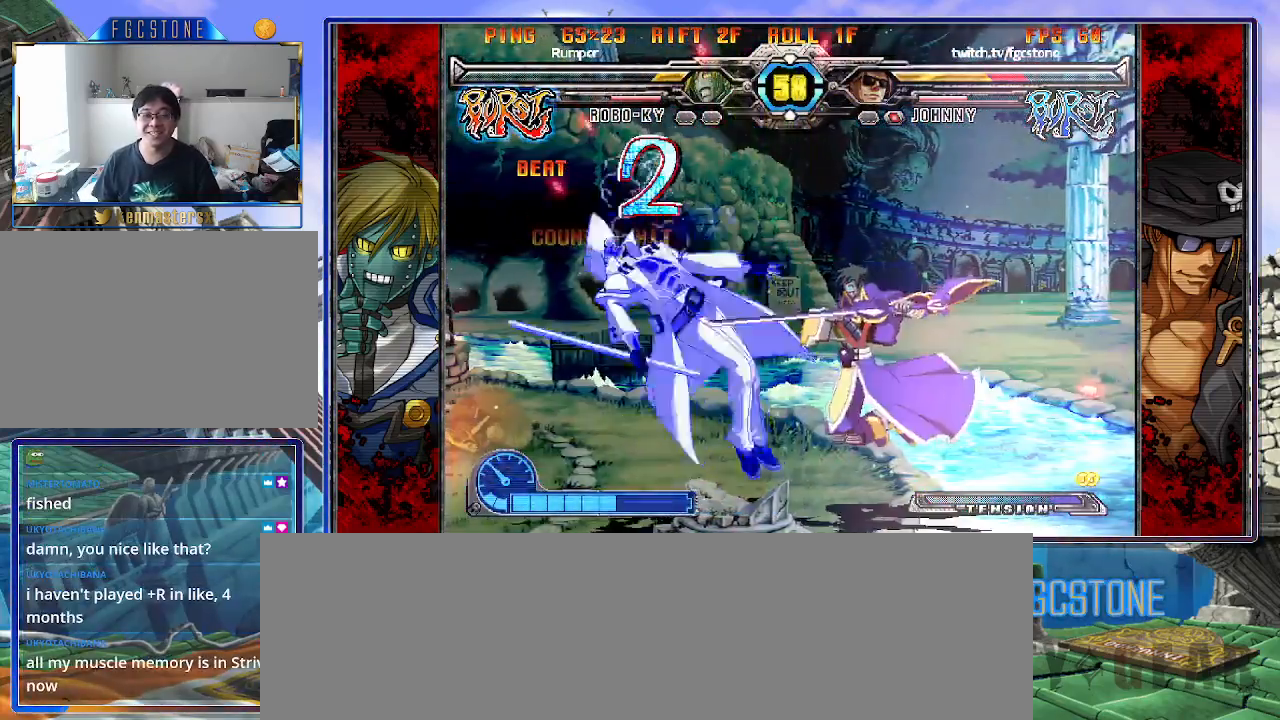
{"buttons": [], "left_stick": "center", "events": [[267, "left_stick", "center"]]}
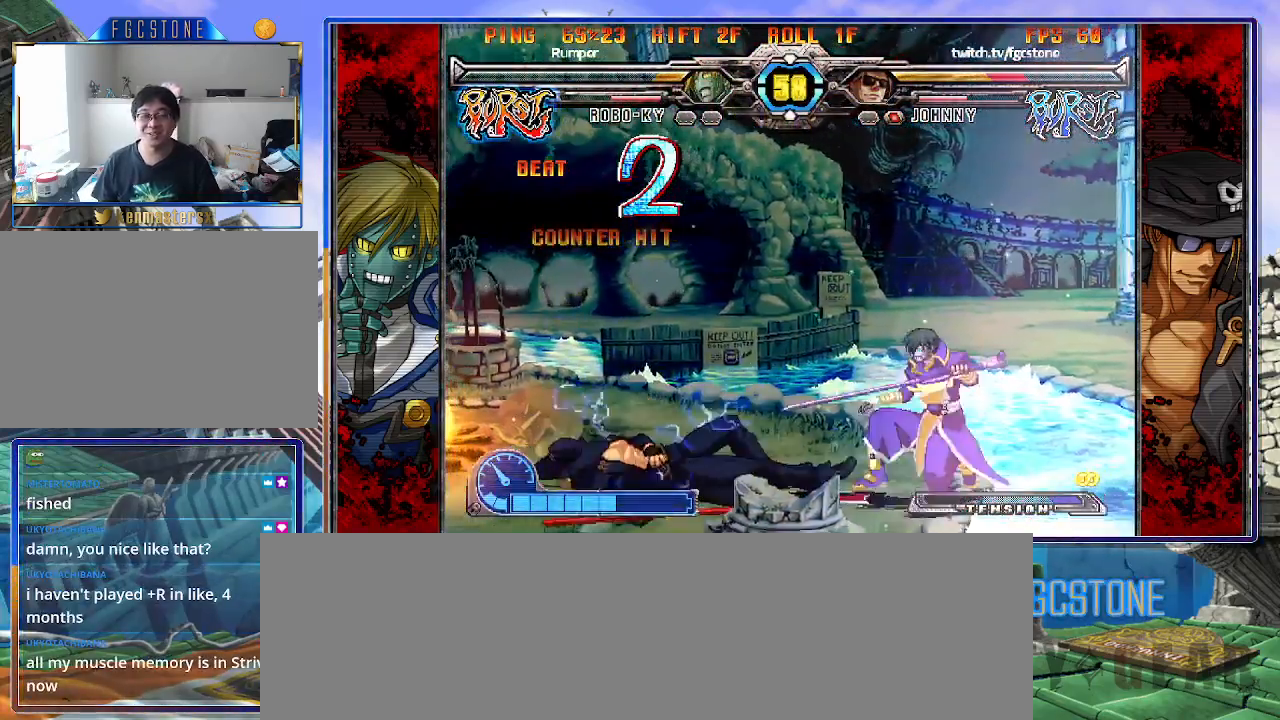
{"buttons": [], "left_stick": "down-left", "events": [[433, "left_stick", "down-left"]]}
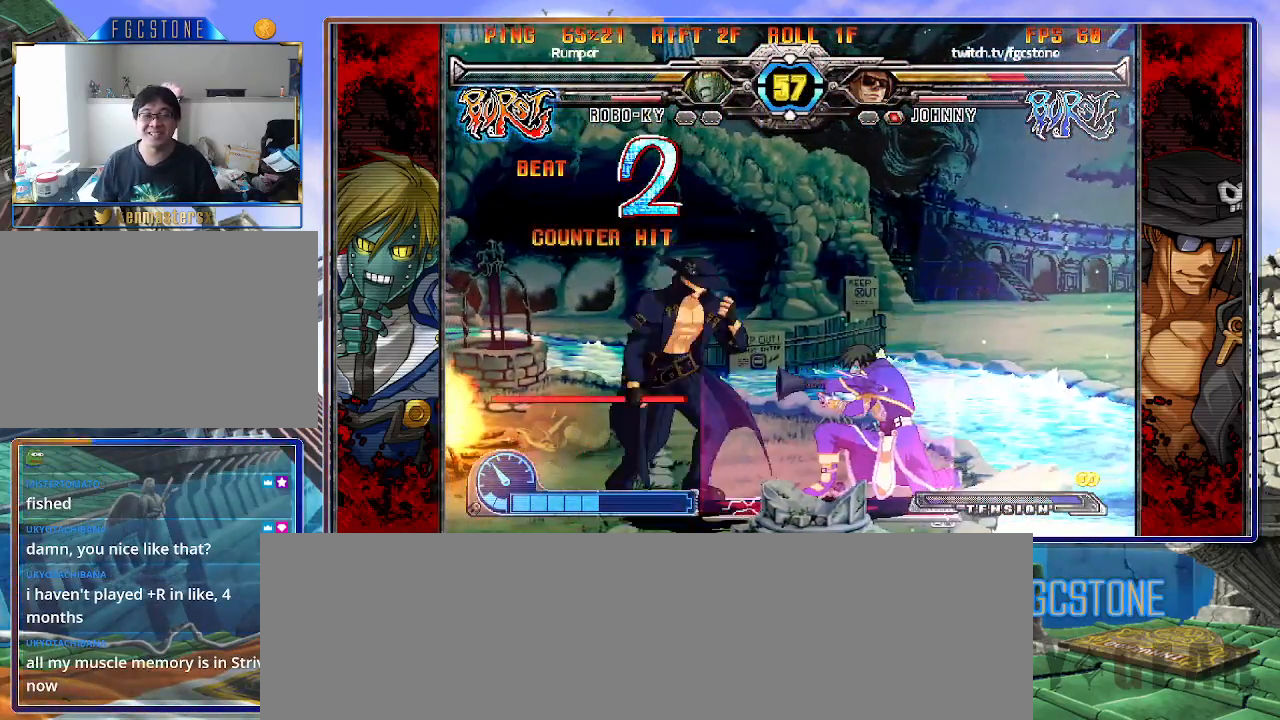
{"buttons": [], "left_stick": "down-left", "events": []}
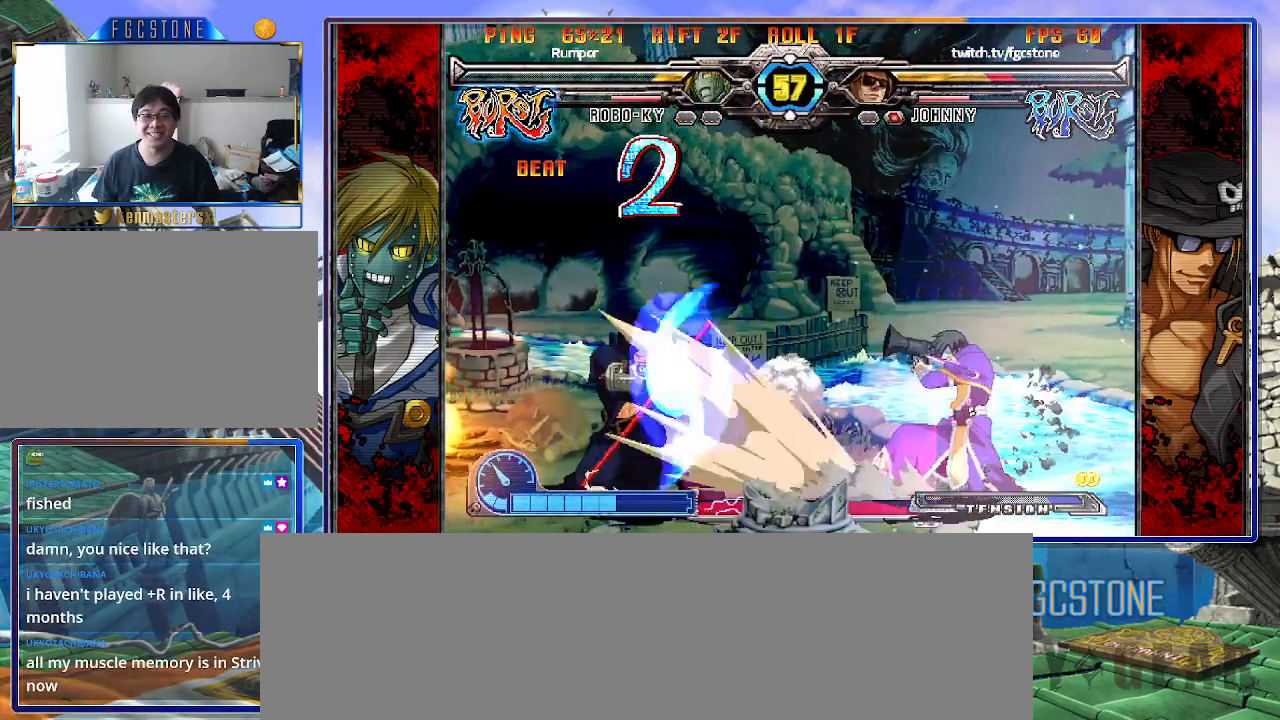
{"buttons": [], "left_stick": "center", "events": [[100, "left_stick", "center"], [250, "left_stick", "down-left"], [400, "left_stick", "center"]]}
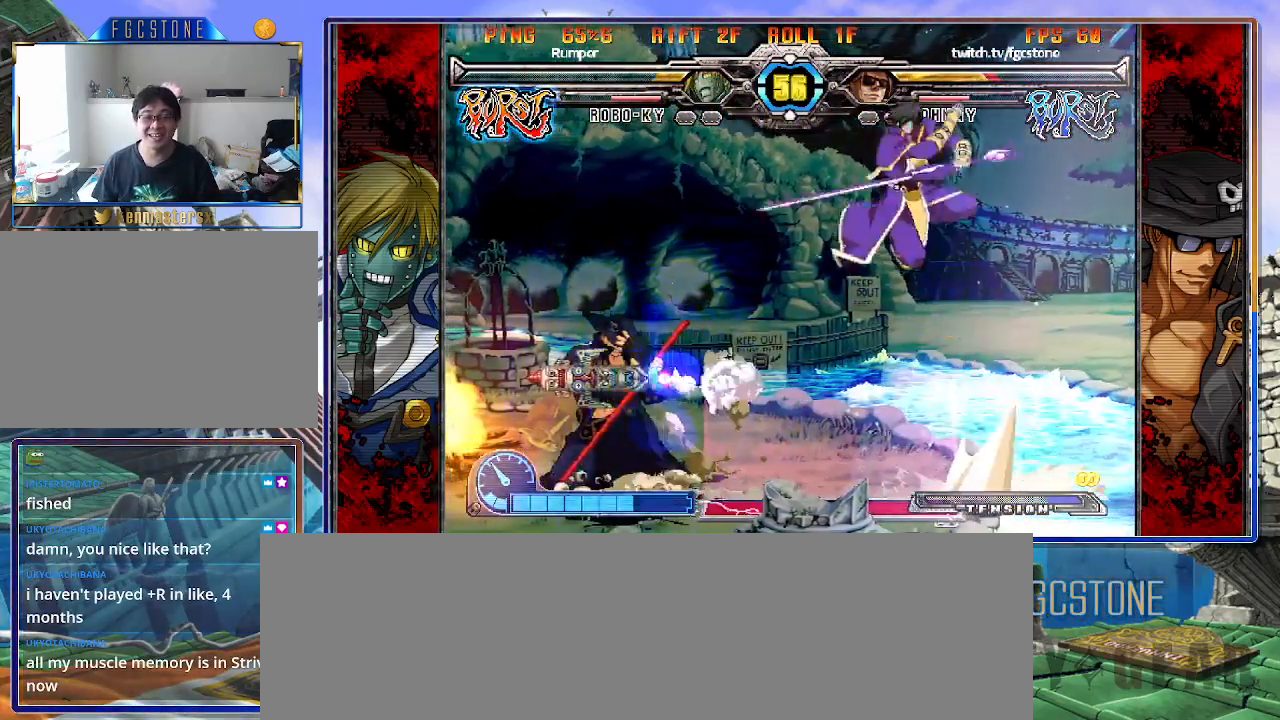
{"buttons": [], "left_stick": "left", "events": [[17, "left_stick", "down-left"], [200, "left_stick", "left"]]}
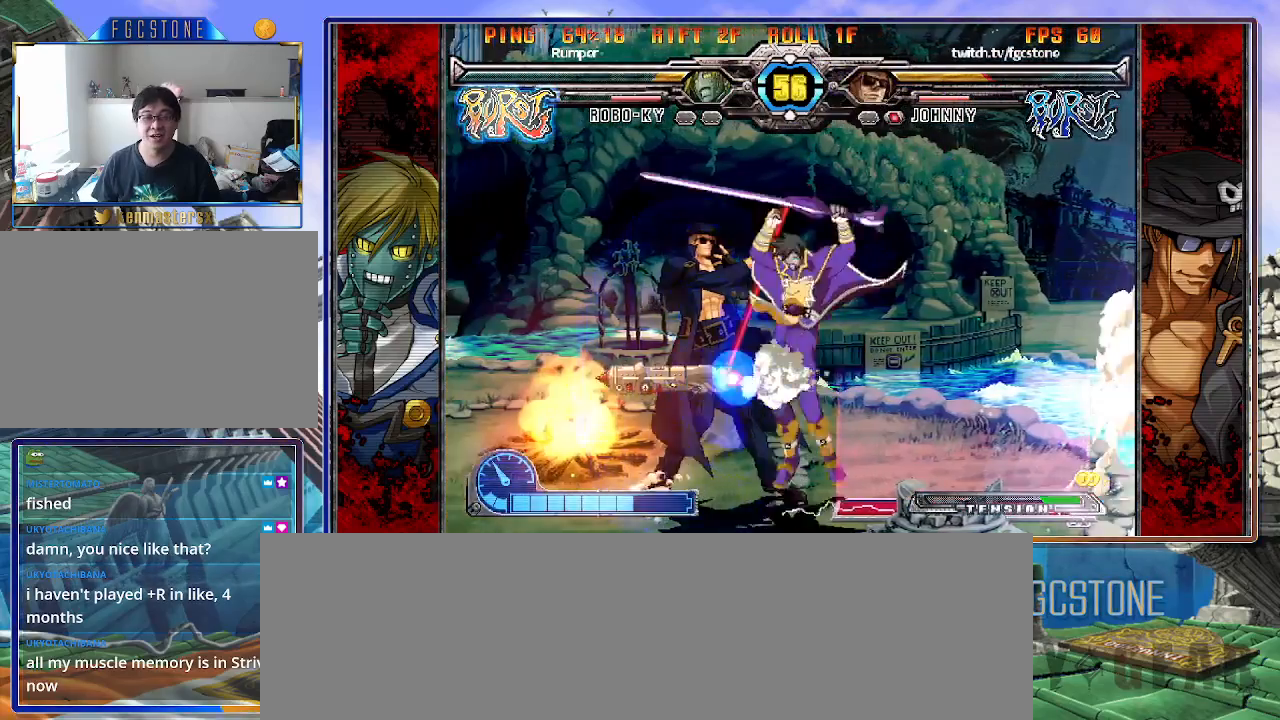
{"buttons": [], "left_stick": "down-left", "events": [[50, "HS", "down"], [133, "HS", "up"], [200, "HS", "down"], [300, "left_stick", "down-left"], [350, "HS", "up"]]}
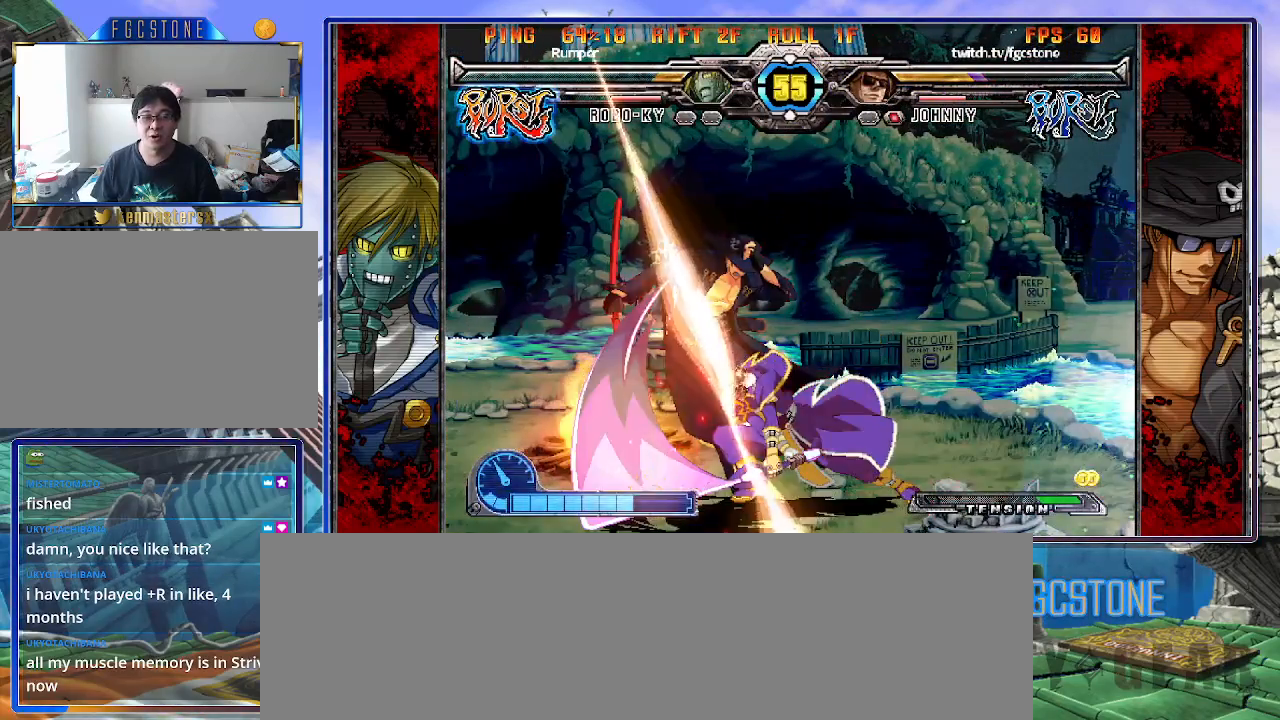
{"buttons": [], "left_stick": "down-left", "events": []}
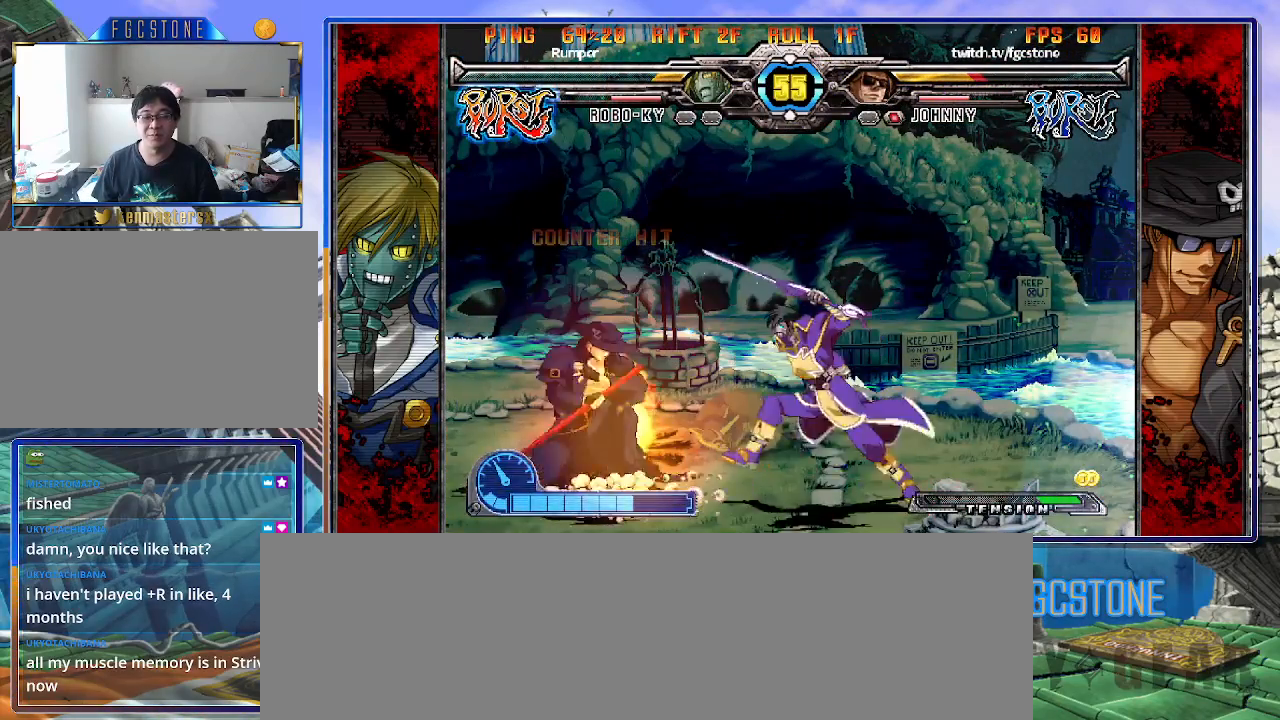
{"buttons": [], "left_stick": "down-left", "events": [[33, "K", "down"], [117, "K", "up"], [367, "S", "down"], [483, "S", "up"]]}
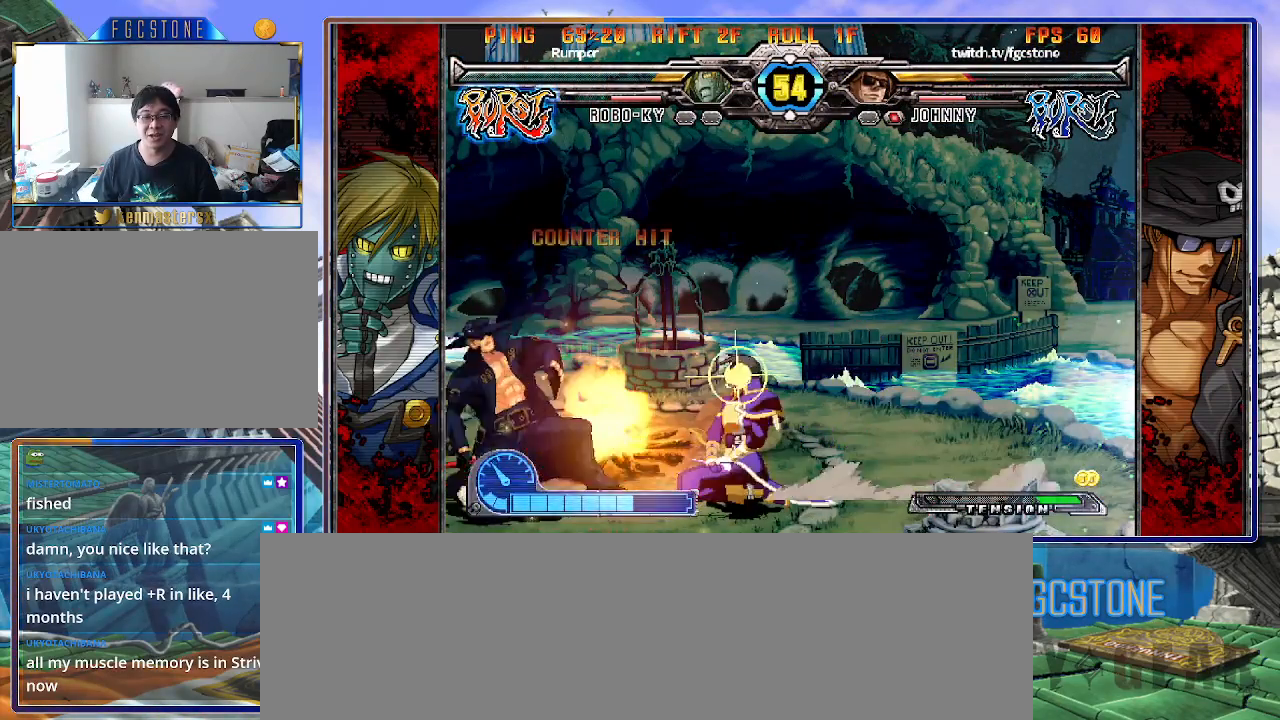
{"buttons": ["S"], "left_stick": "right", "events": [[217, "S", "down"], [300, "S", "up"], [417, "K", "down"], [417, "left_stick", "right"], [450, "S", "down"], [500, "K", "up"]]}
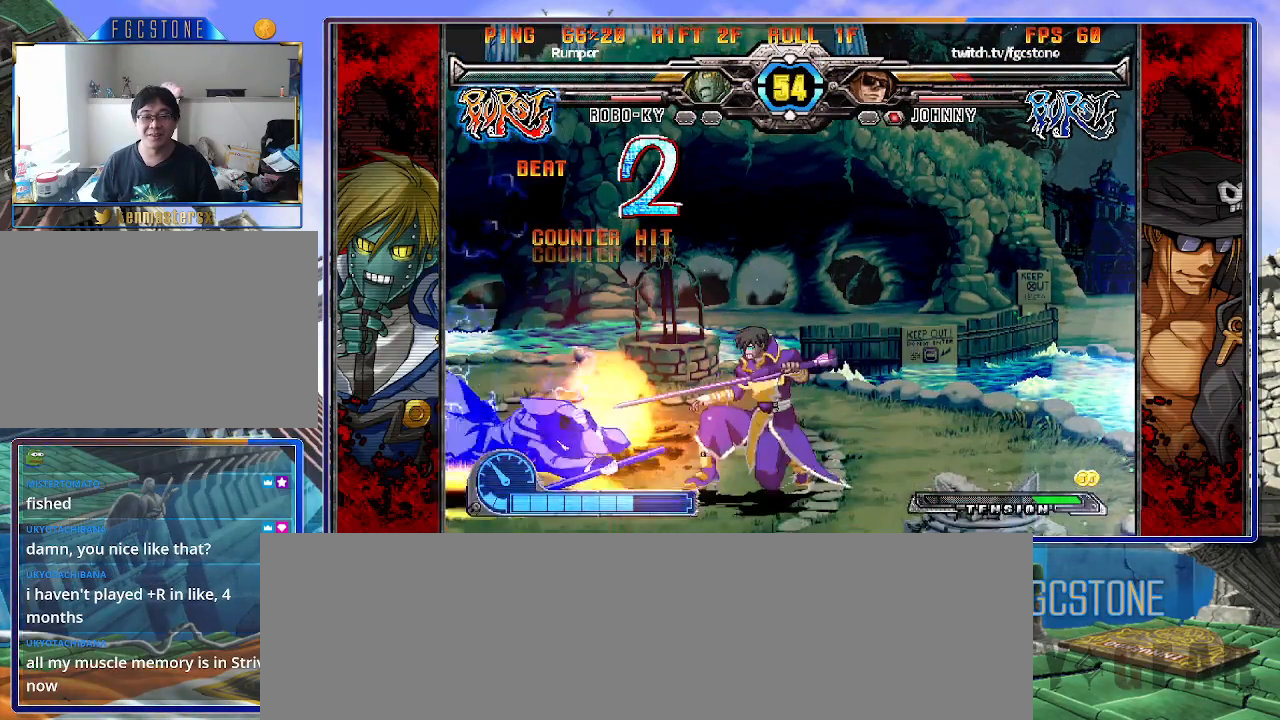
{"buttons": [], "left_stick": "left", "events": [[67, "K", "down"], [67, "S", "up"], [133, "S", "down"], [200, "K", "up"], [283, "S", "up"], [400, "left_stick", "center"], [500, "left_stick", "left"]]}
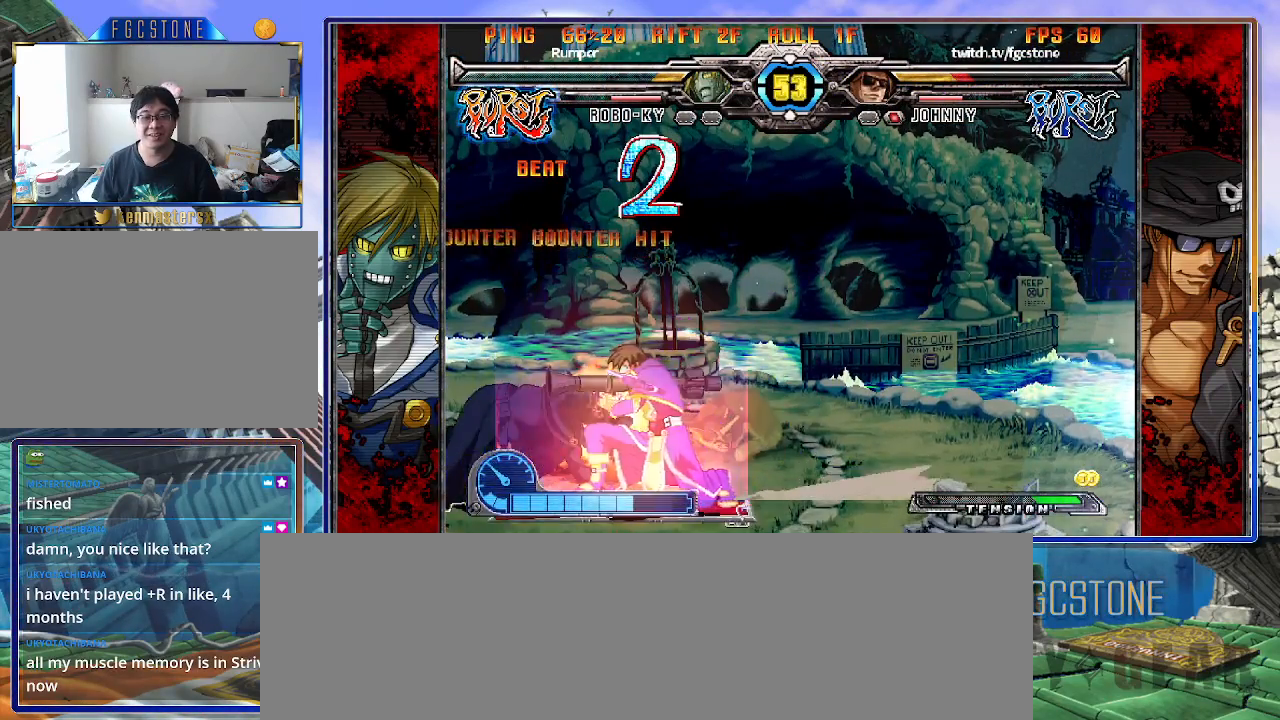
{"buttons": [], "left_stick": "down-left", "events": [[50, "left_stick", "down-left"]]}
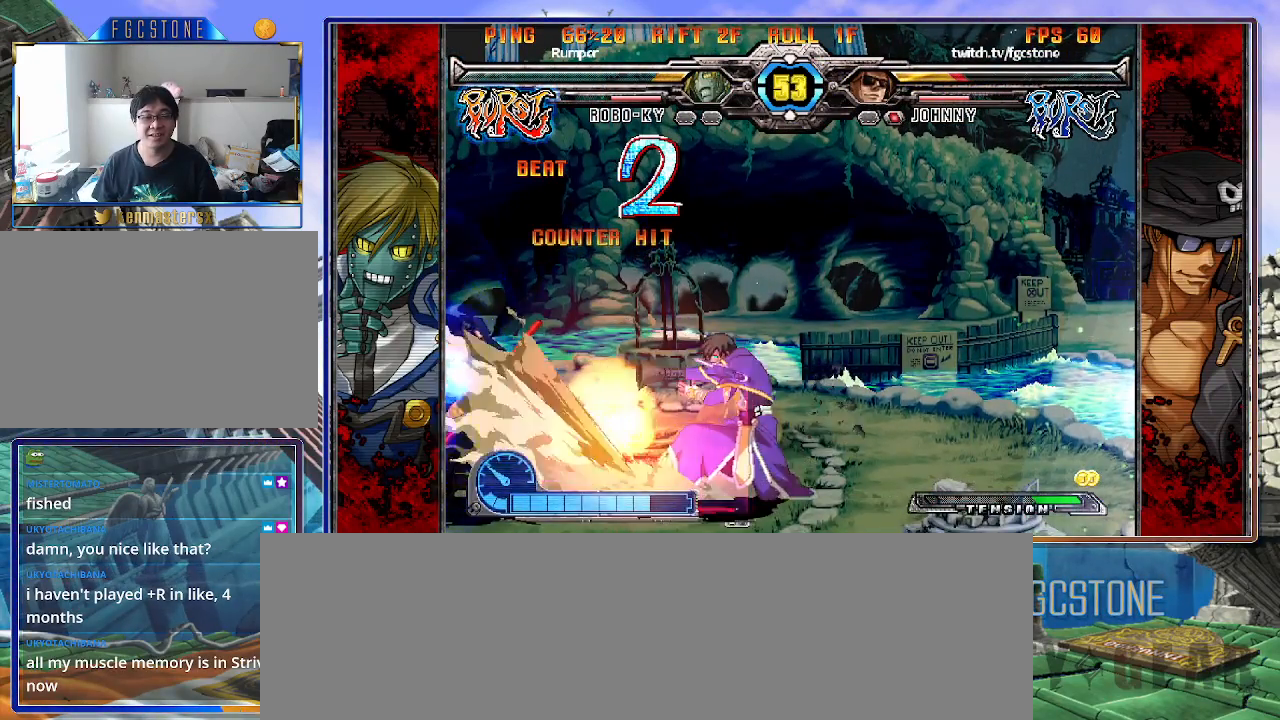
{"buttons": [], "left_stick": "down-left", "events": []}
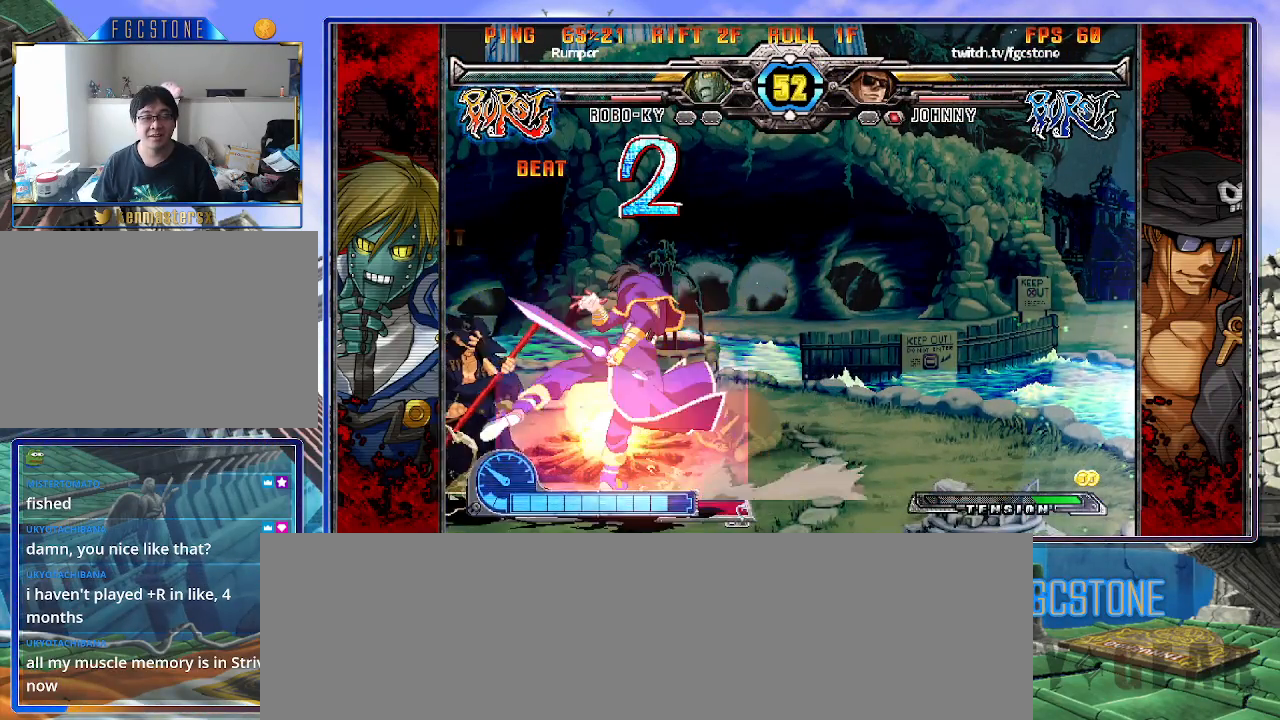
{"buttons": ["K"], "left_stick": "left", "events": [[67, "left_stick", "left"], [100, "K", "down"], [217, "K", "up"], [267, "S", "down"], [283, "S", "up"], [383, "K", "down"]]}